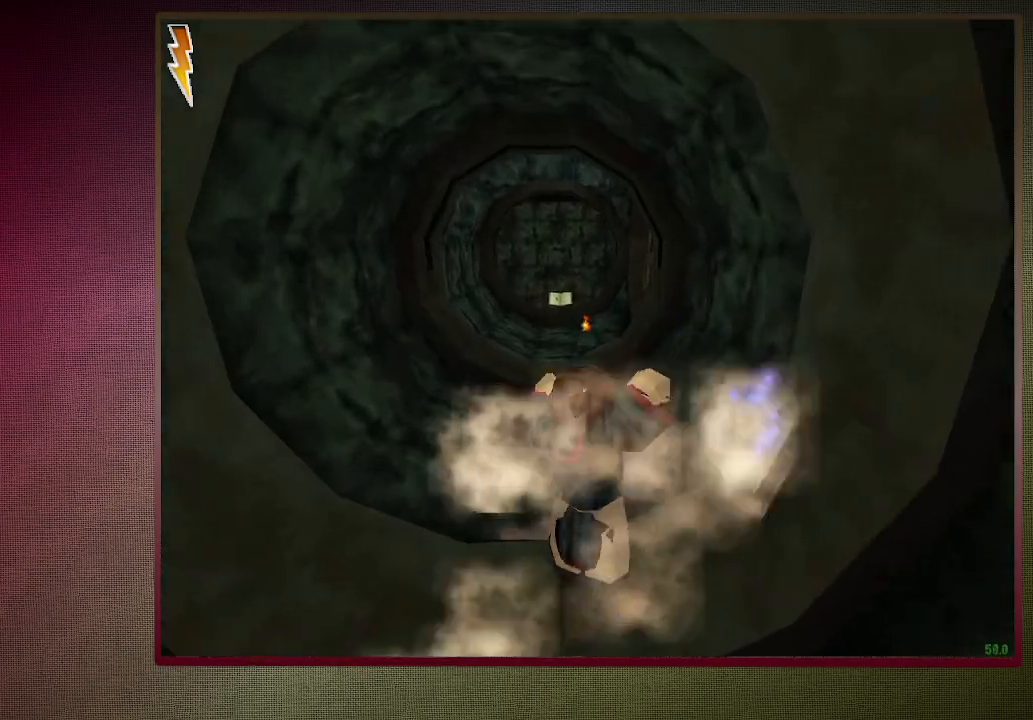
Gameplay with keyboard and mouse; each line is a JSON object with the keys and mouse buttons held at the frame after it. "events" lists presses ("down") and releases ("up") of "1", "2", "3", "4", "5", "a", "alt", "c", "ctrl", "d", "down", "e", "f3", "left", "q", "return", "right", "s", "shift", "space", "tab", "up", "v", "w", "x", "z", "mouse_left", "mouse_wheel" and "mouse_right" between this image and that frame as [ms after this image, input, new state], when the widget could be followed in between. "mouse_left", "mouse_wheel", "mouse_right" = the "left", "wheel", "right" buttons of the "mouse" list. No other keys are recorded. "wheel" means that the mouse wheel is clicked or scrolled. Mouse movement is not recorded.
{"keys": ["shift", "space", "w"], "mouse": [], "events": []}
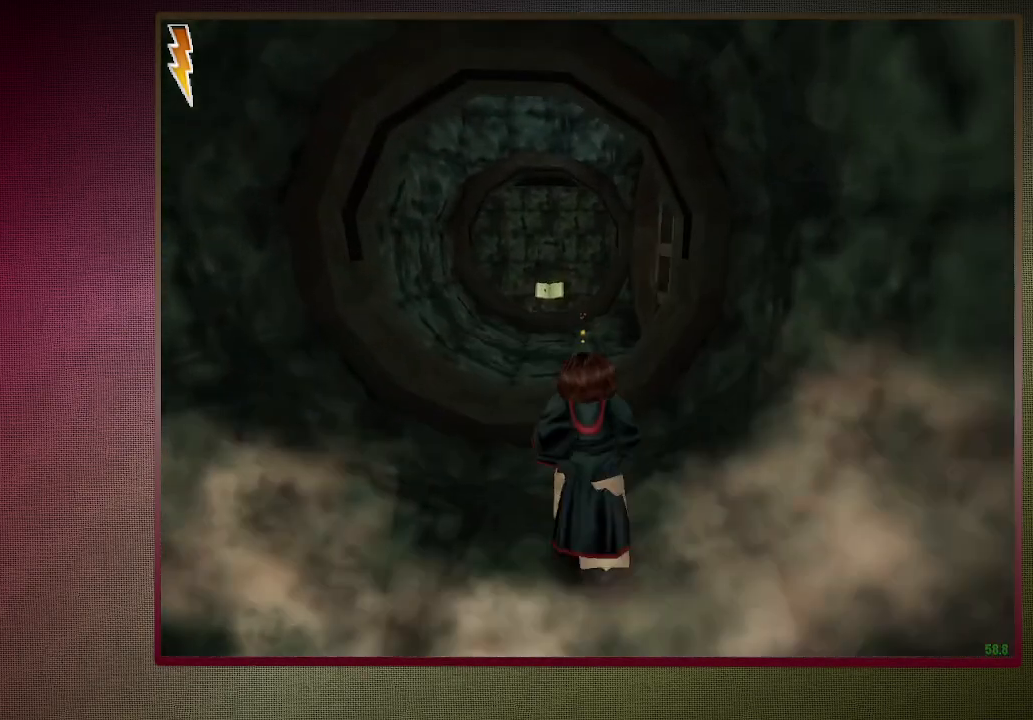
{"keys": ["shift", "space", "w"], "mouse": ["left", "right"], "events": [[117, "mouse_left", "down"], [117, "mouse_right", "down"], [317, "mouse_left", "up"], [317, "mouse_right", "up"], [400, "mouse_left", "down"], [400, "mouse_right", "down"]]}
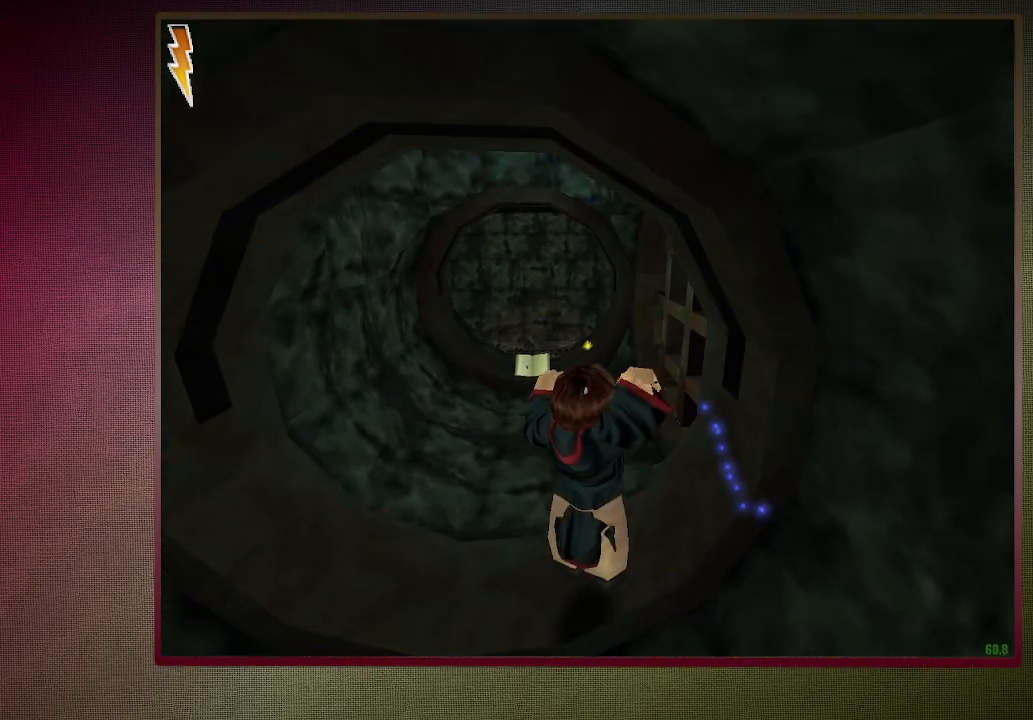
{"keys": ["shift", "space", "w"], "mouse": [], "events": [[33, "mouse_left", "up"], [33, "mouse_right", "up"], [133, "mouse_left", "down"], [233, "mouse_left", "up"]]}
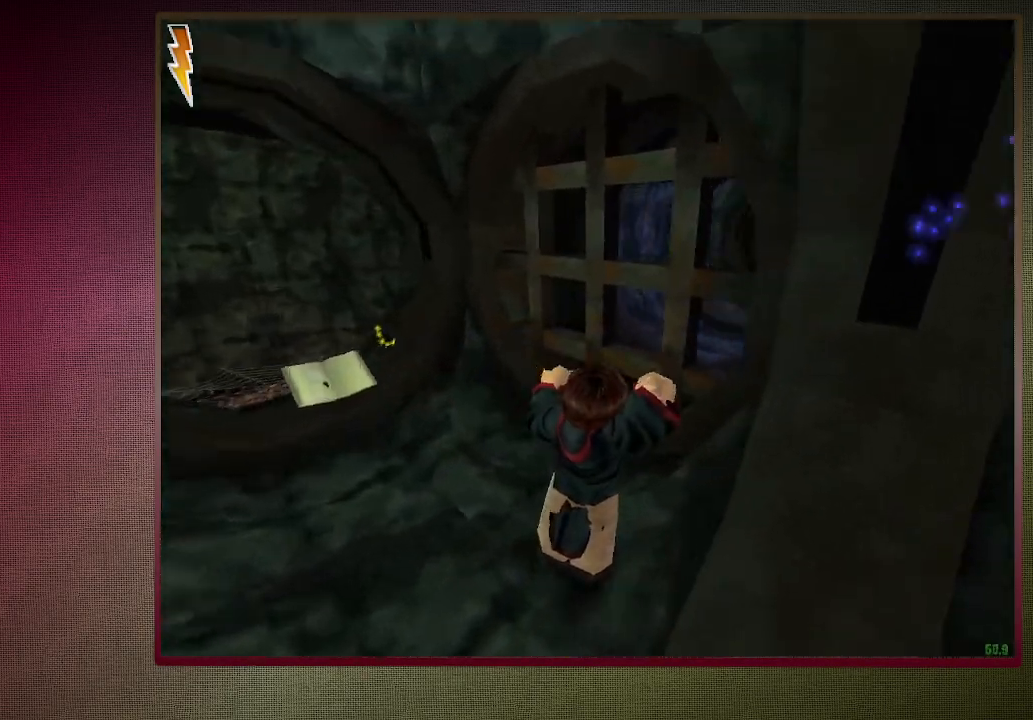
{"keys": ["shift", "space", "w"], "mouse": [], "events": []}
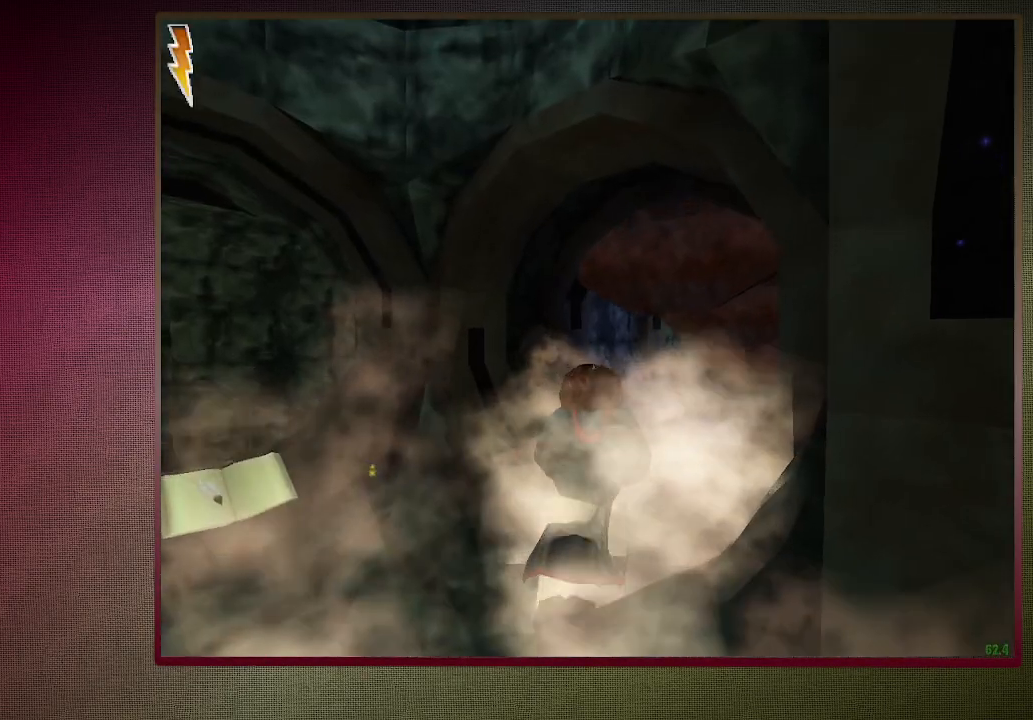
{"keys": ["shift", "space", "w"], "mouse": [], "events": []}
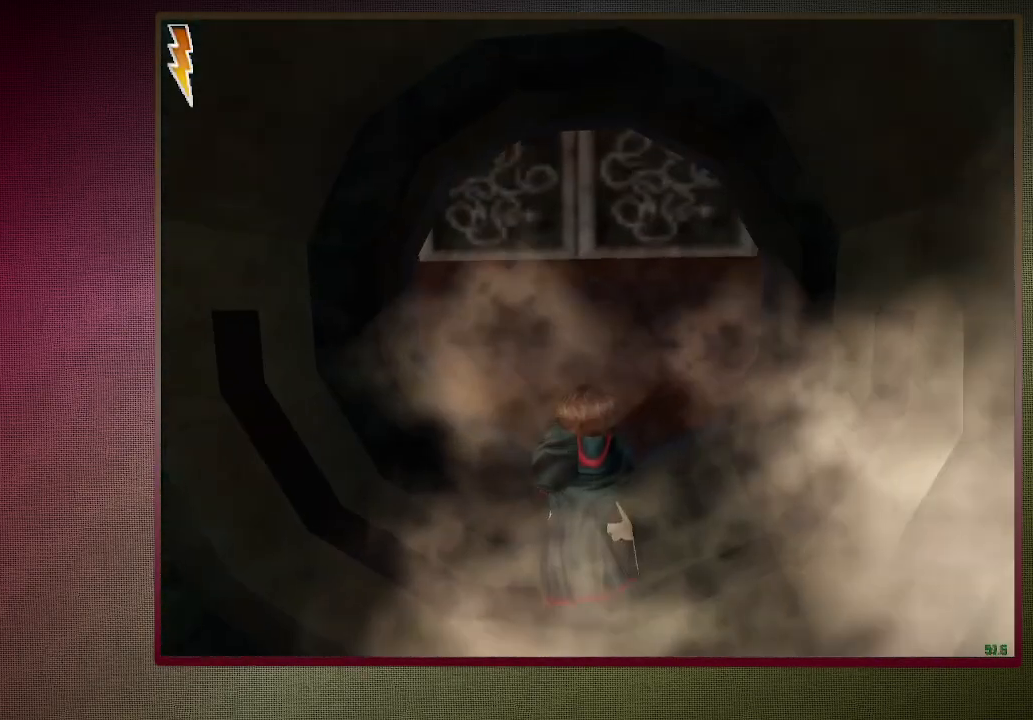
{"keys": ["shift", "space", "w"], "mouse": [], "events": []}
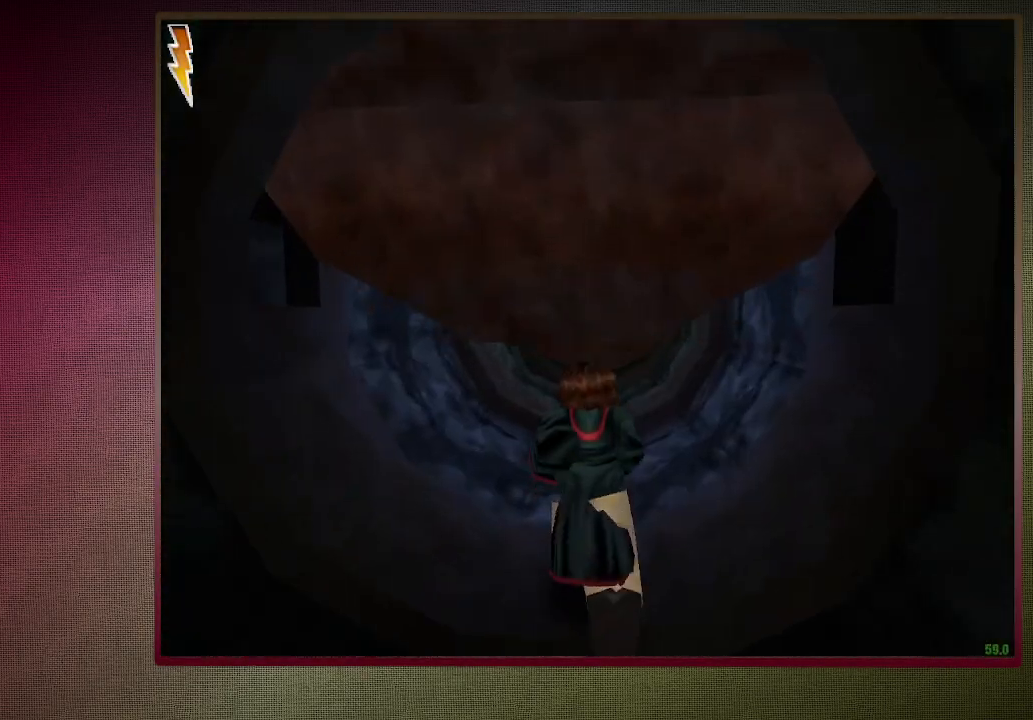
{"keys": ["shift", "space", "w"], "mouse": [], "events": []}
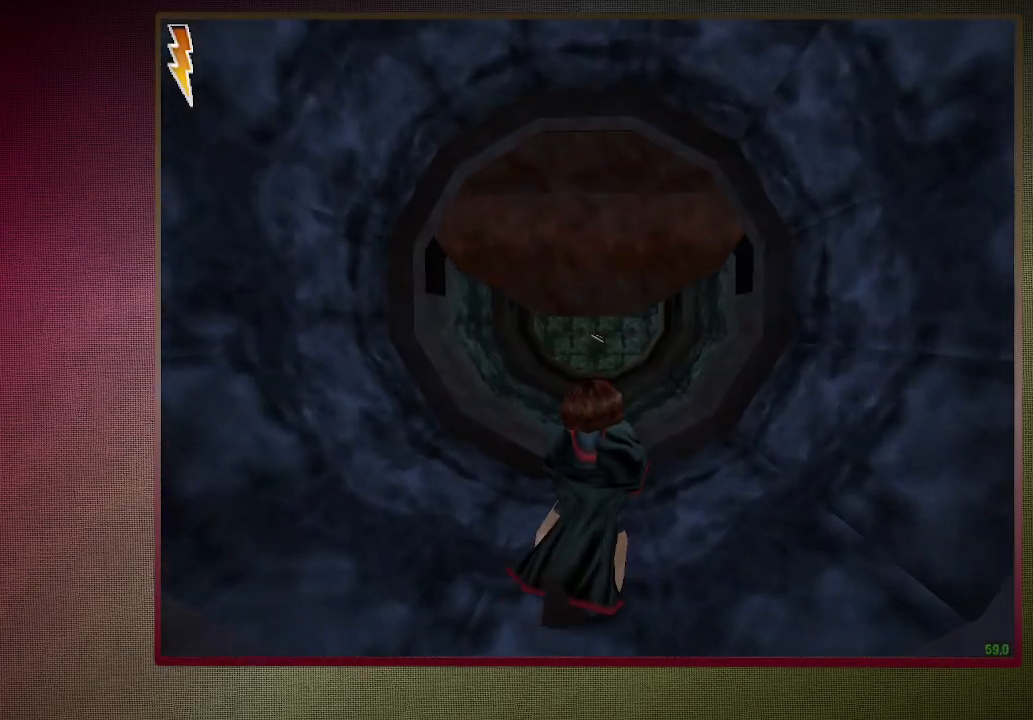
{"keys": ["shift", "space", "w"], "mouse": [], "events": []}
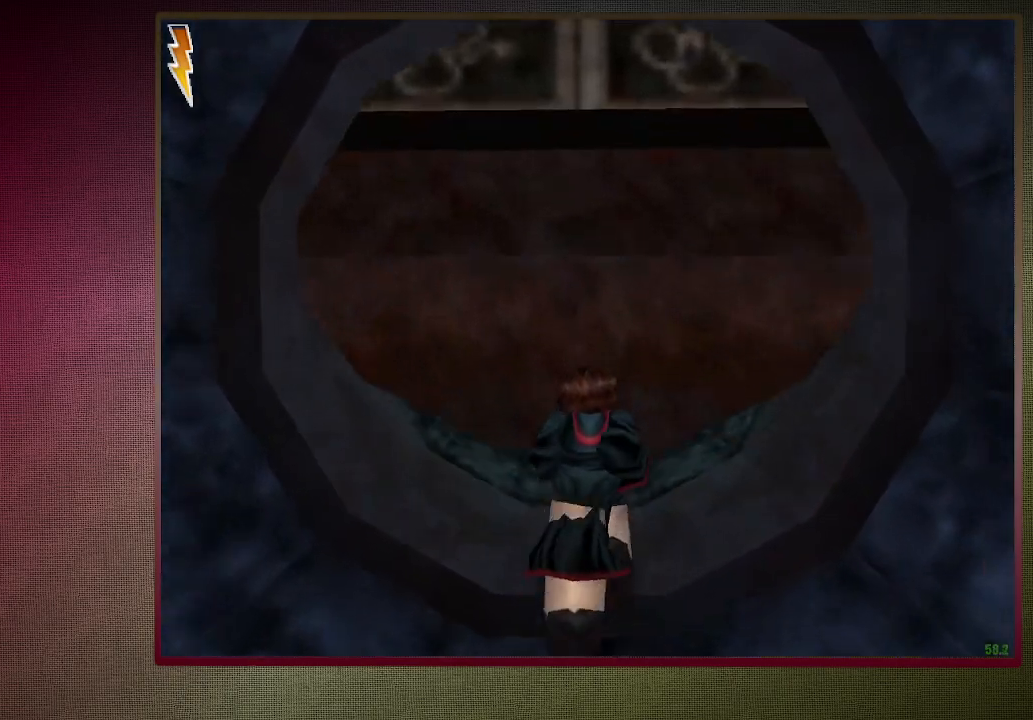
{"keys": ["shift", "space", "w"], "mouse": [], "events": []}
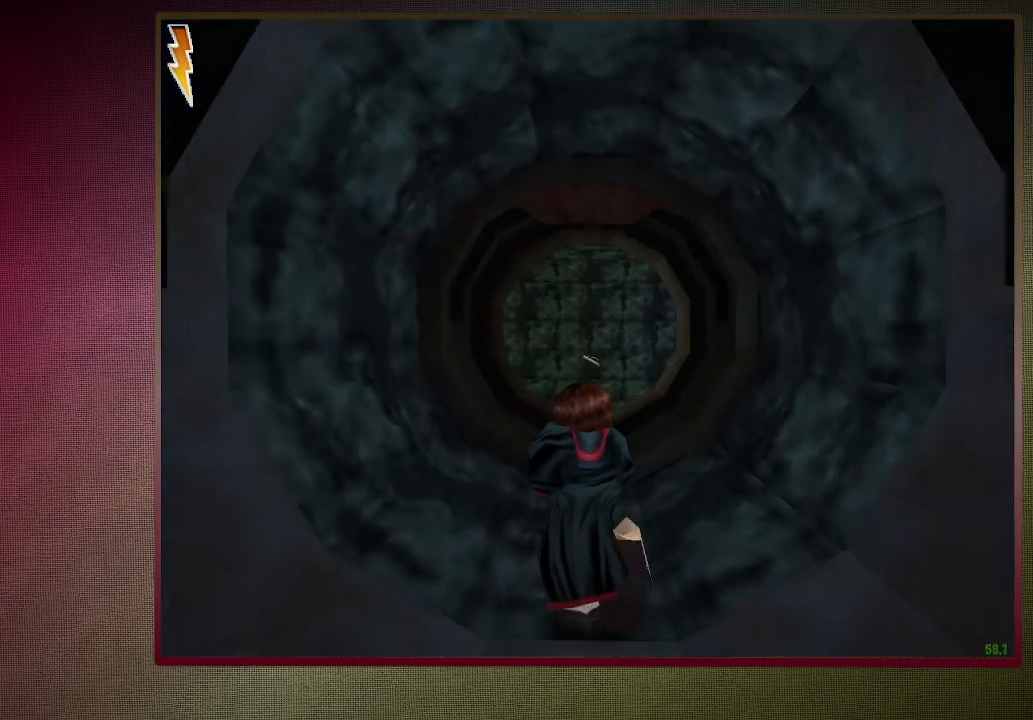
{"keys": ["shift", "space", "w"], "mouse": [], "events": []}
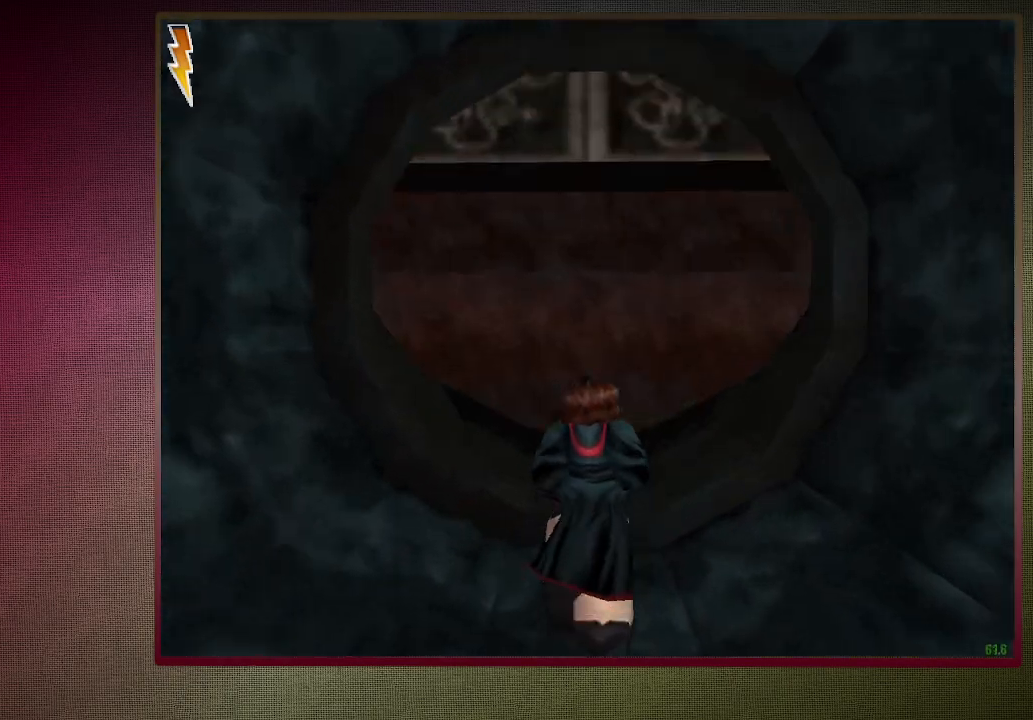
{"keys": ["d", "shift", "space", "w"], "mouse": [], "events": [[450, "d", "down"]]}
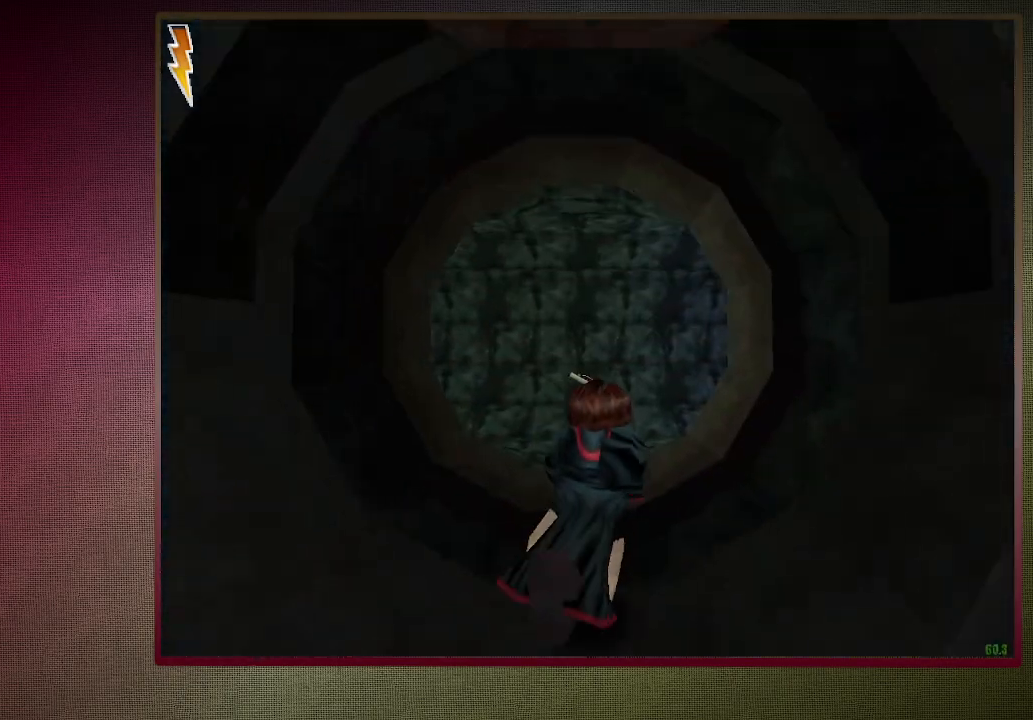
{"keys": ["shift", "space", "w"], "mouse": [], "events": [[233, "d", "up"]]}
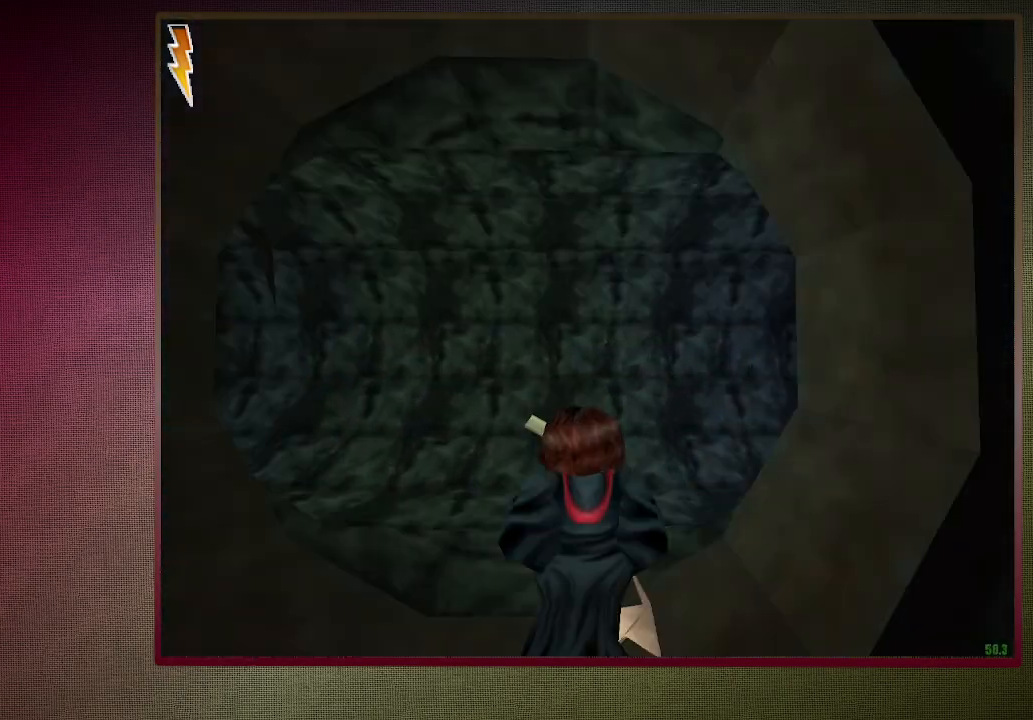
{"keys": ["a", "shift", "space", "w"], "mouse": [], "events": [[350, "a", "down"]]}
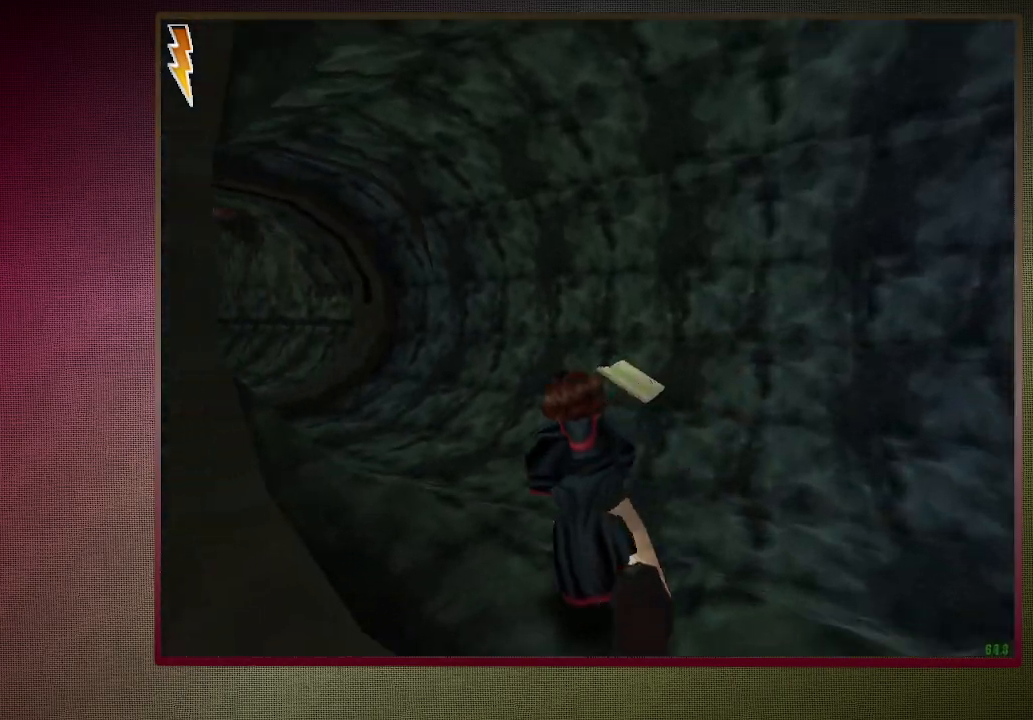
{"keys": ["a", "shift", "space", "w"], "mouse": [], "events": [[267, "a", "up"], [417, "a", "down"]]}
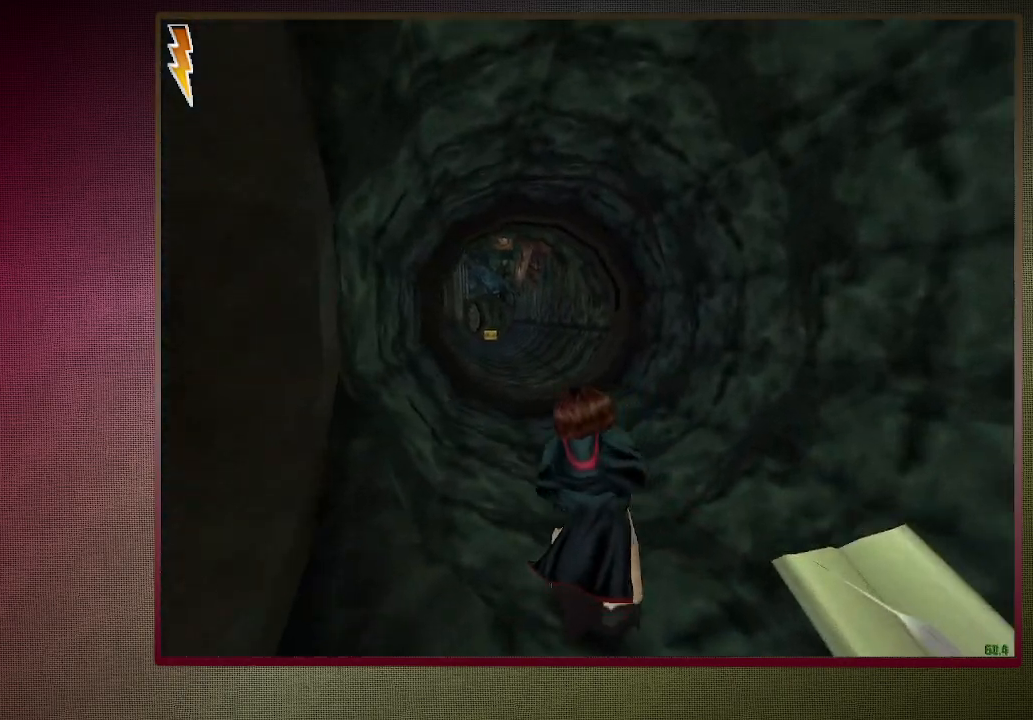
{"keys": ["shift", "space", "w"], "mouse": [], "events": [[233, "a", "up"]]}
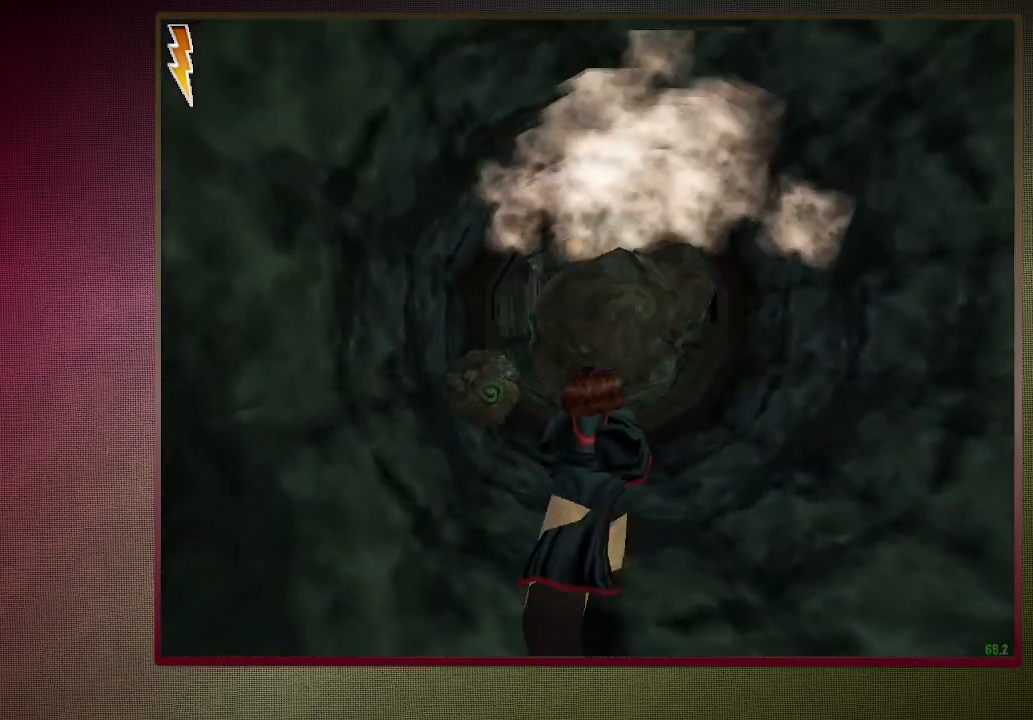
{"keys": ["shift", "space", "w"], "mouse": [], "events": [[300, "mouse_left", "down"], [300, "mouse_right", "down"], [483, "mouse_left", "up"], [483, "mouse_right", "up"]]}
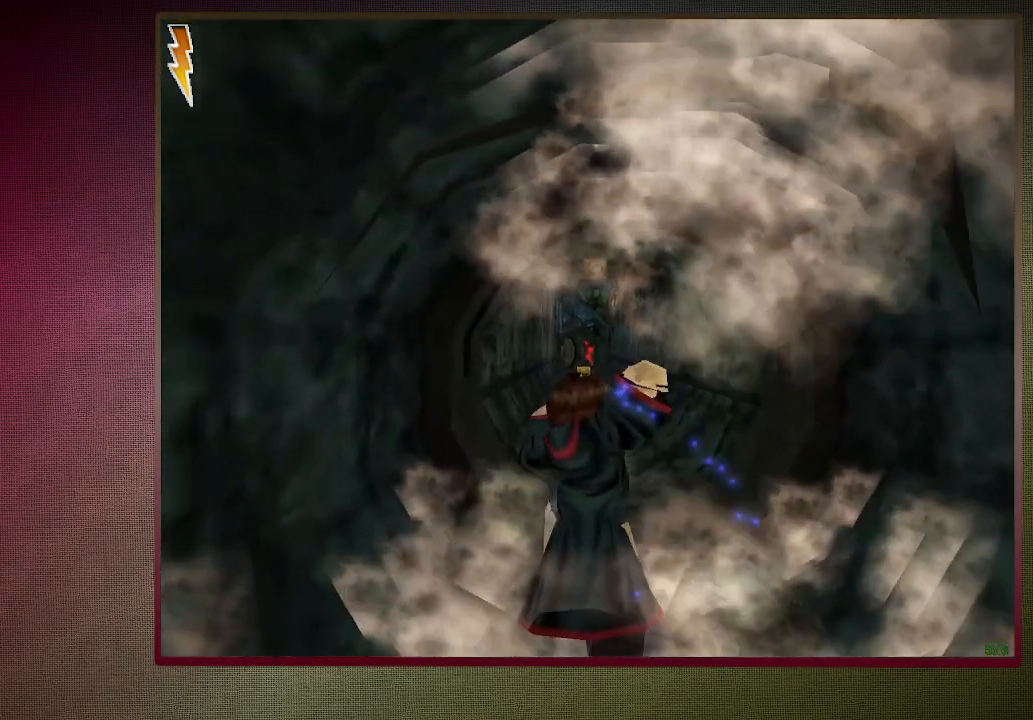
{"keys": ["shift", "space", "w"], "mouse": ["left"], "events": [[33, "mouse_left", "down"], [167, "mouse_left", "up"], [217, "a", "down"], [267, "mouse_left", "down"], [350, "mouse_left", "up"], [450, "a", "up"], [450, "mouse_left", "down"]]}
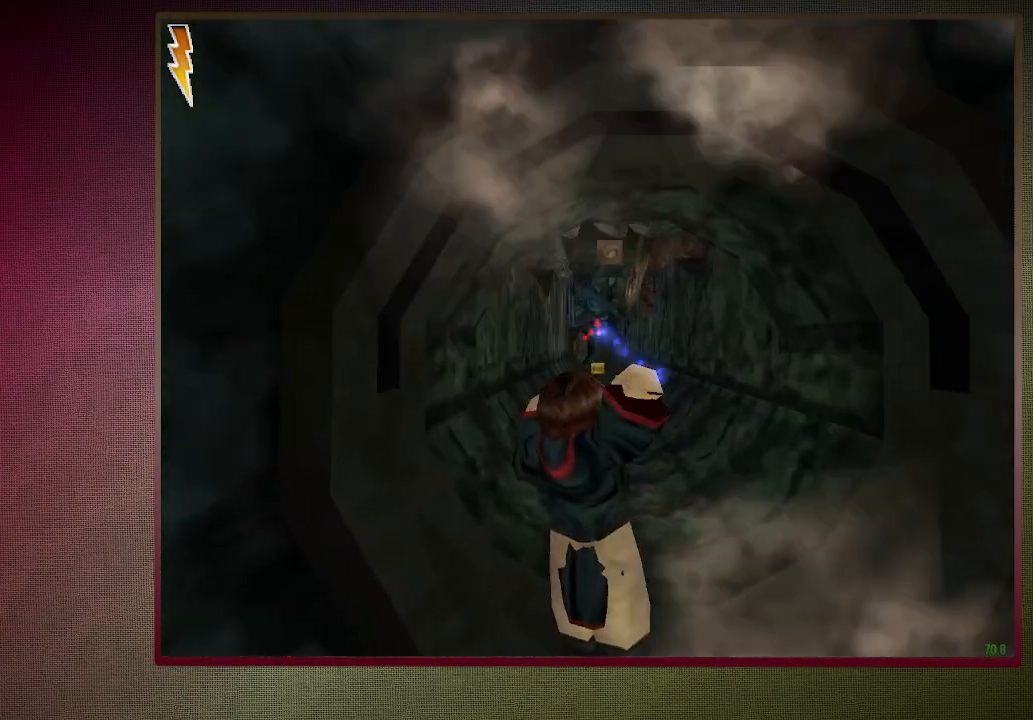
{"keys": ["shift", "space", "w"], "mouse": ["left"], "events": [[100, "mouse_left", "up"], [233, "mouse_left", "down"], [233, "mouse_right", "down"], [383, "mouse_left", "up"], [467, "mouse_left", "down"], [467, "mouse_right", "up"]]}
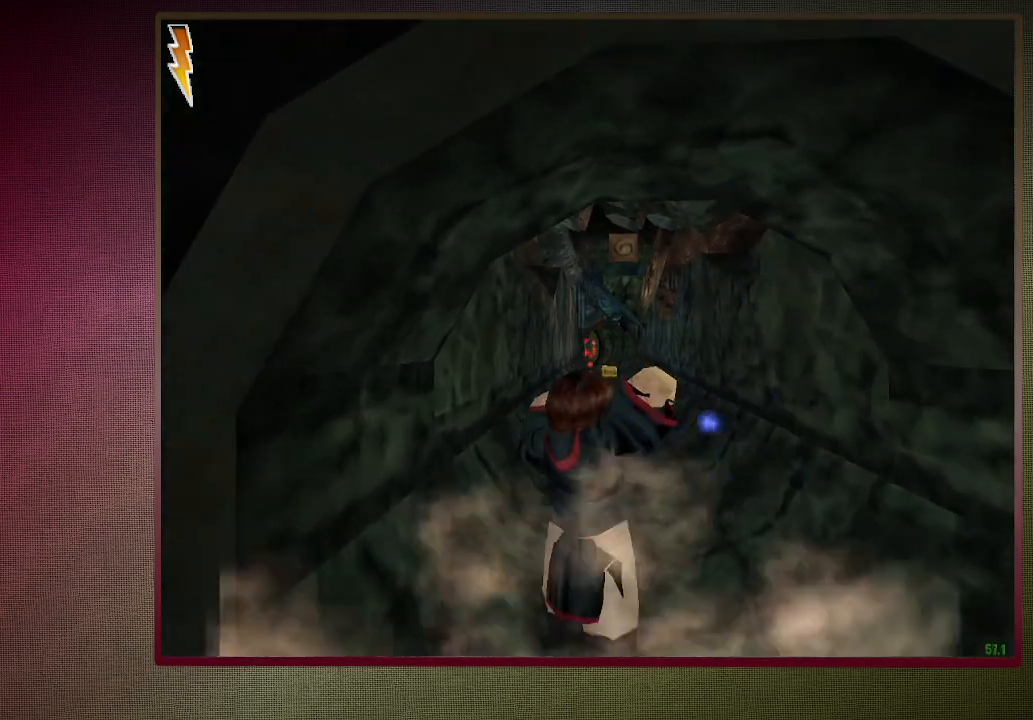
{"keys": ["shift", "space", "w"], "mouse": ["left"], "events": [[17, "a", "down"], [150, "mouse_left", "up"], [200, "mouse_left", "down"], [300, "a", "up"], [300, "mouse_left", "up"], [400, "mouse_left", "down"]]}
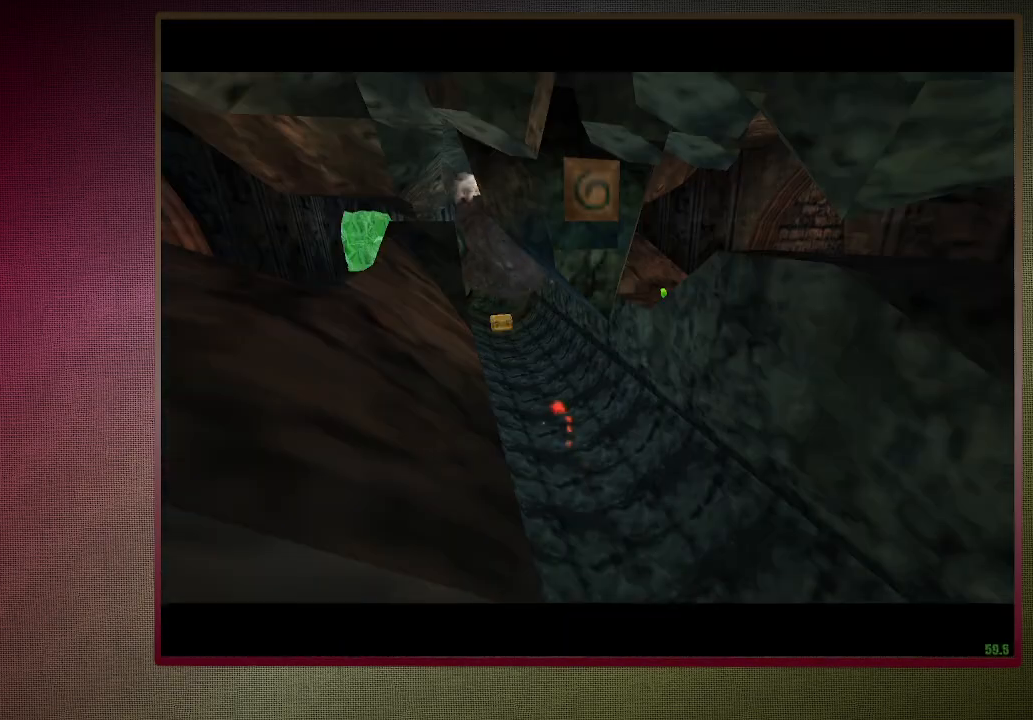
{"keys": ["shift", "space", "w"], "mouse": ["left"], "events": [[33, "mouse_left", "up"], [317, "mouse_left", "down"], [400, "mouse_left", "up"], [500, "mouse_left", "down"]]}
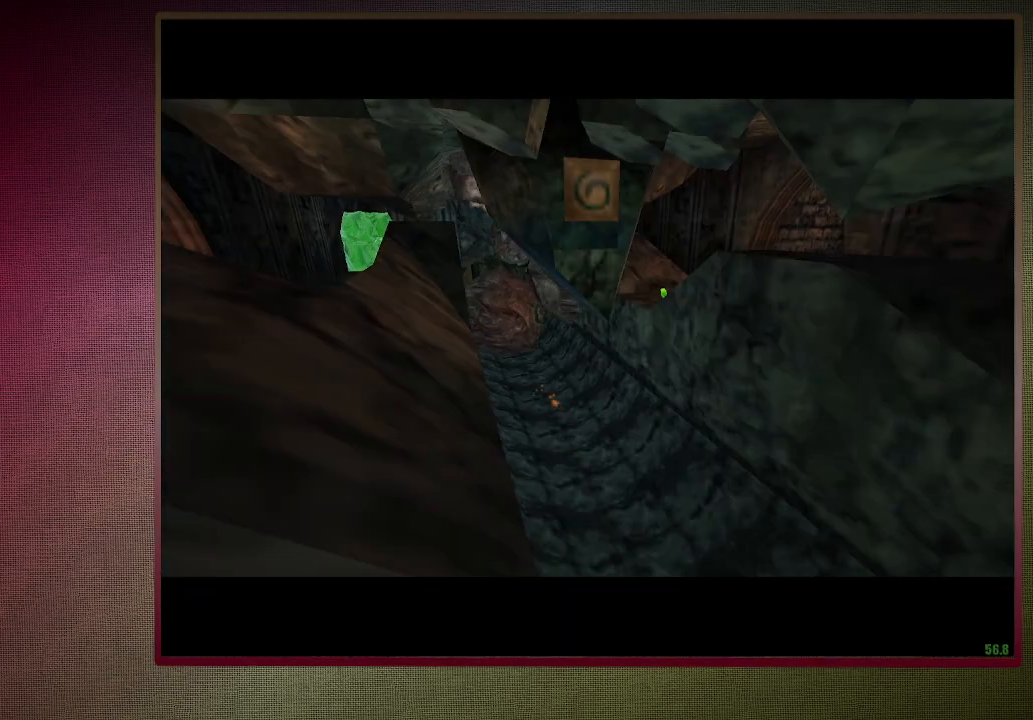
{"keys": ["shift", "space", "w"], "mouse": [], "events": [[150, "mouse_left", "up"]]}
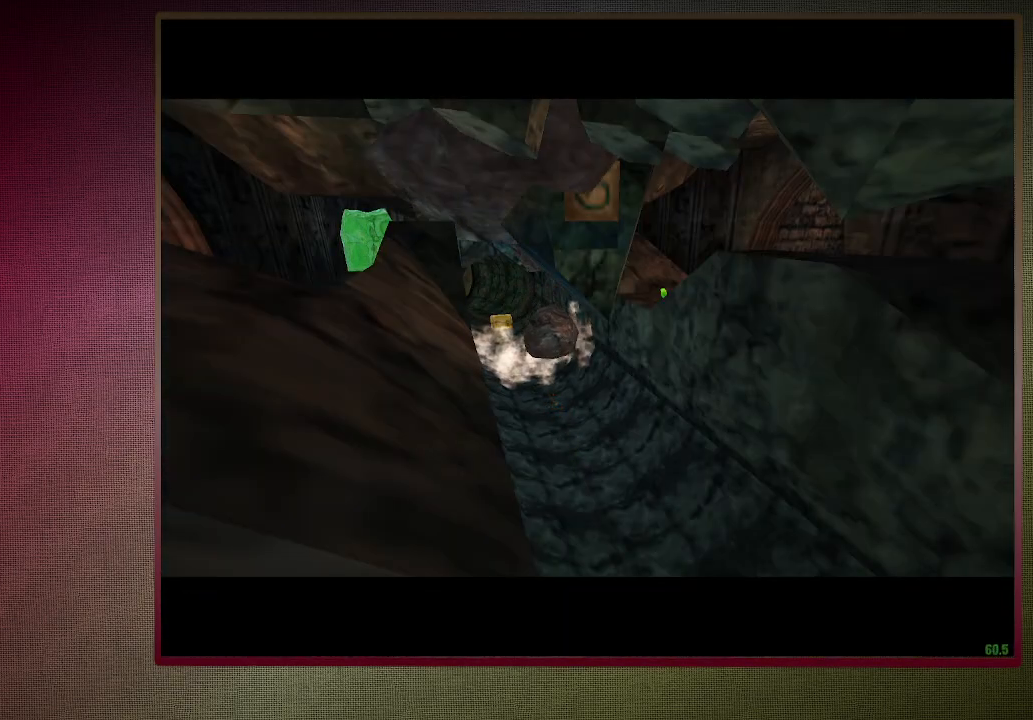
{"keys": ["shift", "space", "w"], "mouse": [], "events": []}
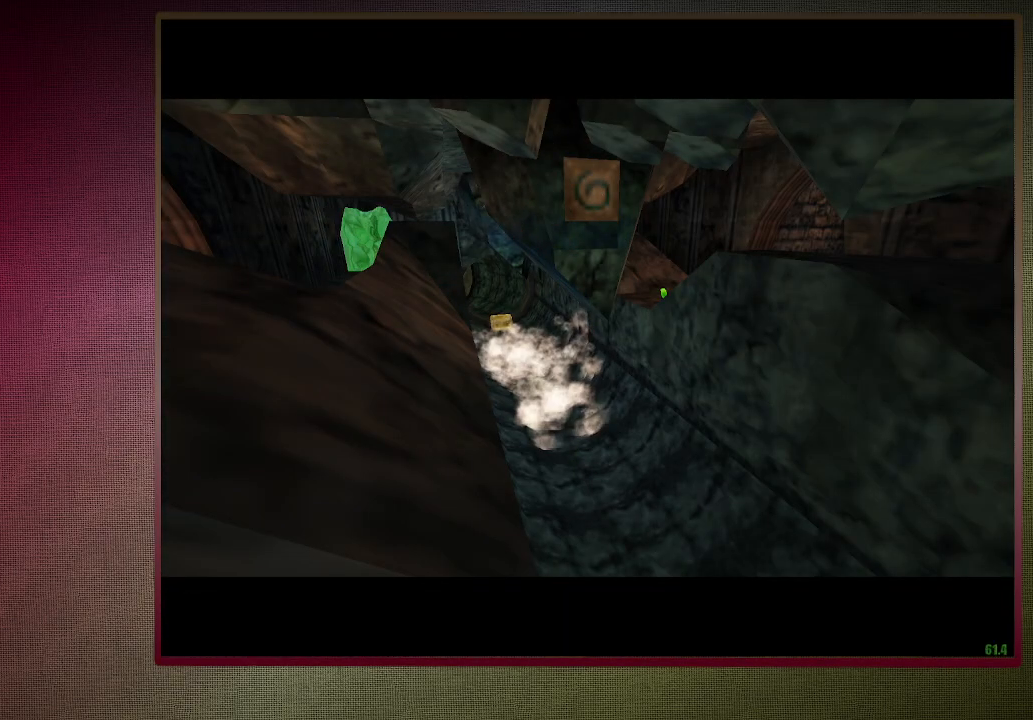
{"keys": ["shift", "space", "w"], "mouse": [], "events": []}
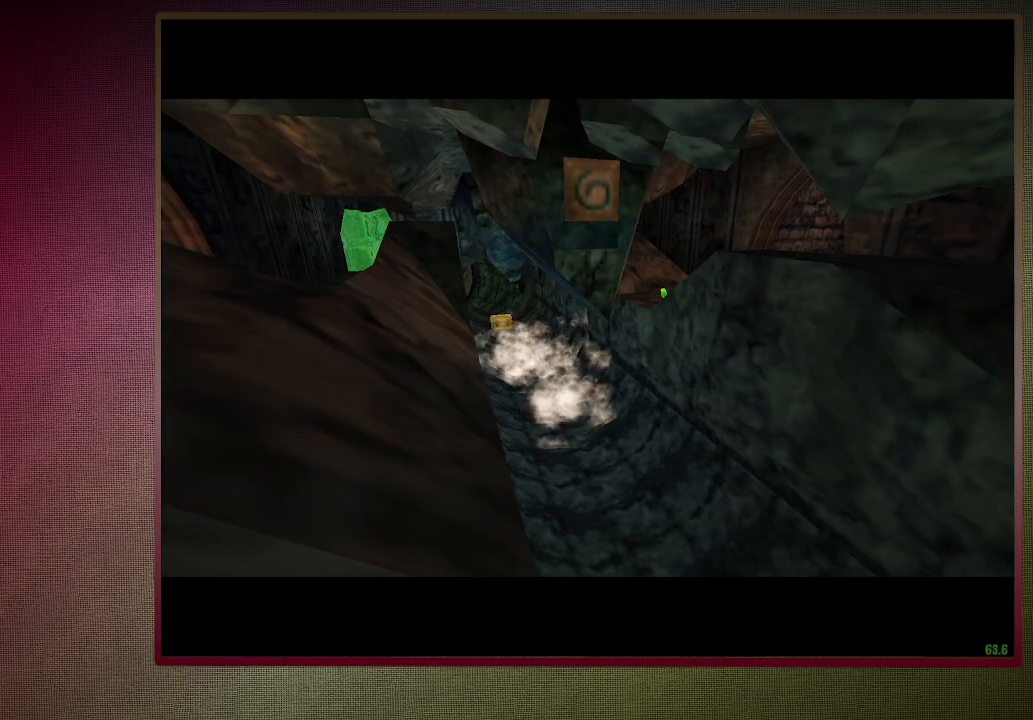
{"keys": ["shift", "space", "w"], "mouse": [], "events": []}
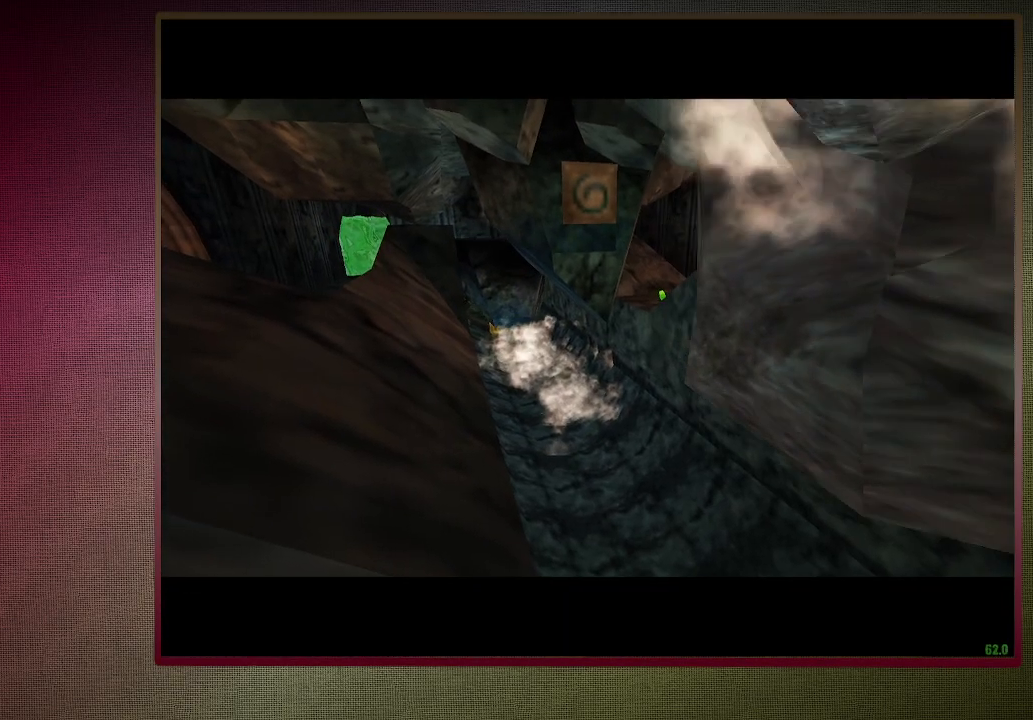
{"keys": ["shift", "space", "w"], "mouse": [], "events": []}
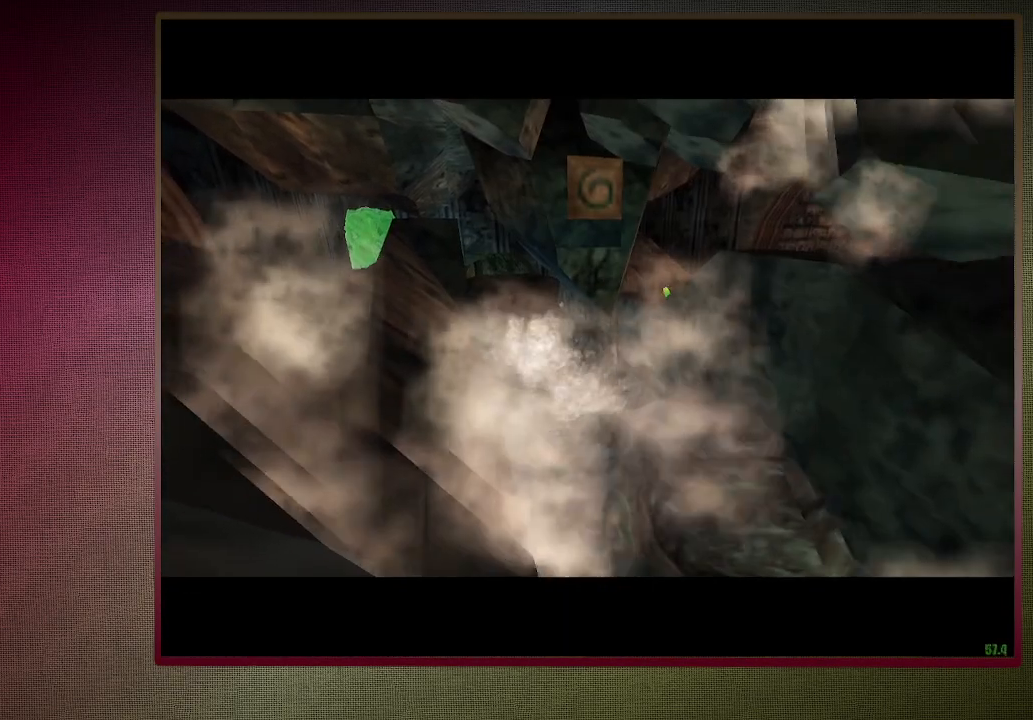
{"keys": ["shift", "space", "w"], "mouse": [], "events": []}
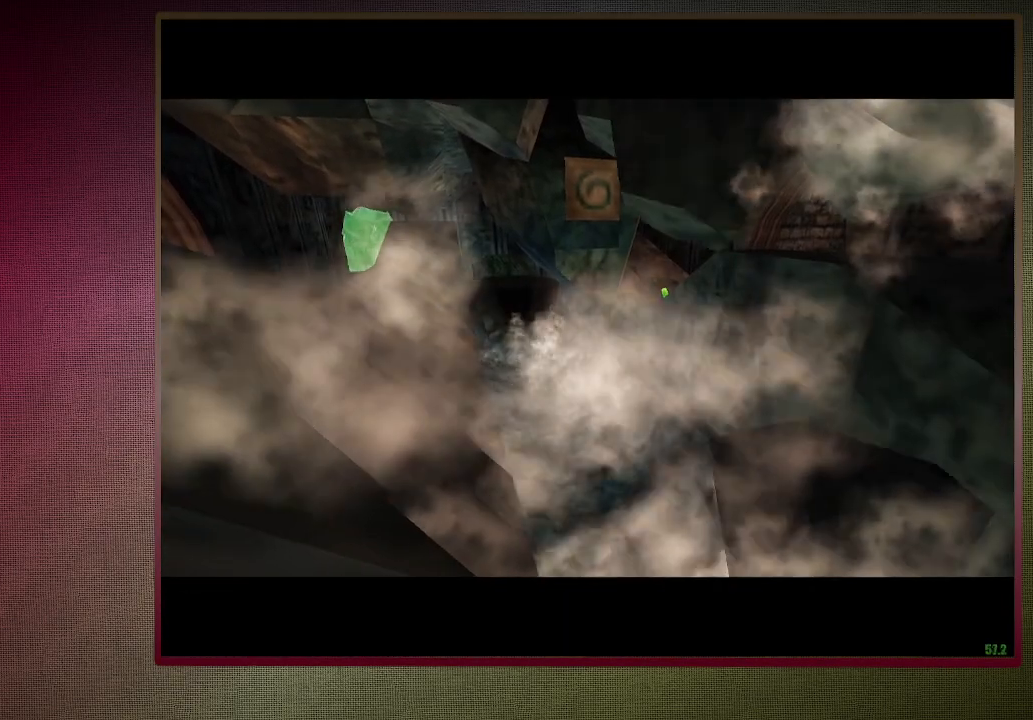
{"keys": ["shift", "space", "w"], "mouse": [], "events": []}
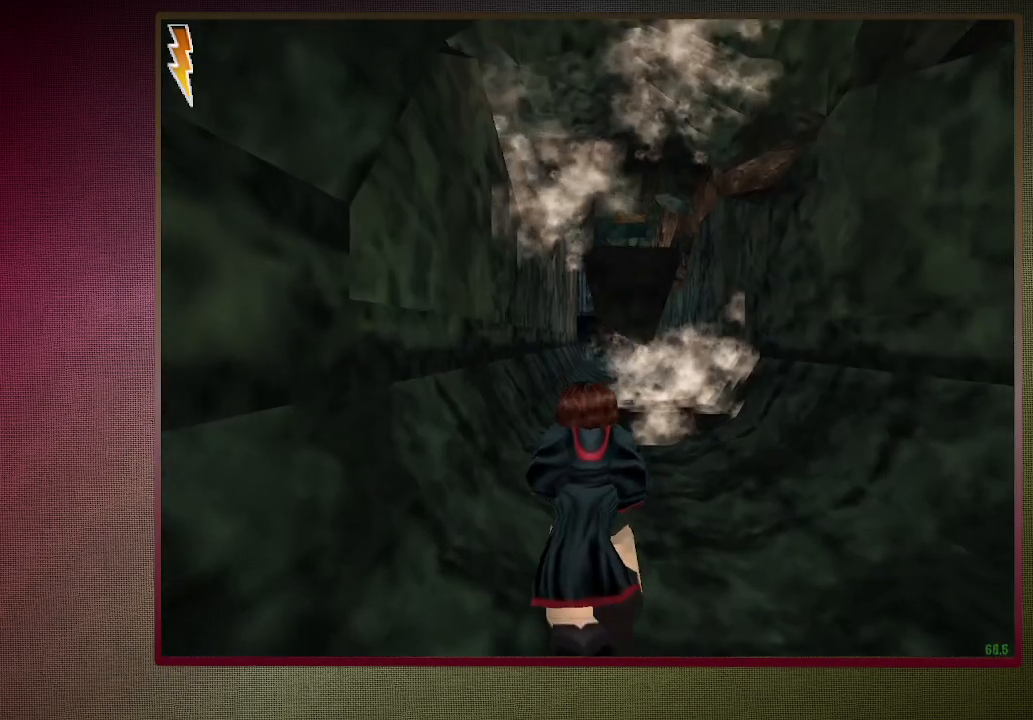
{"keys": ["a", "shift", "space", "w"], "mouse": [], "events": [[383, "a", "down"]]}
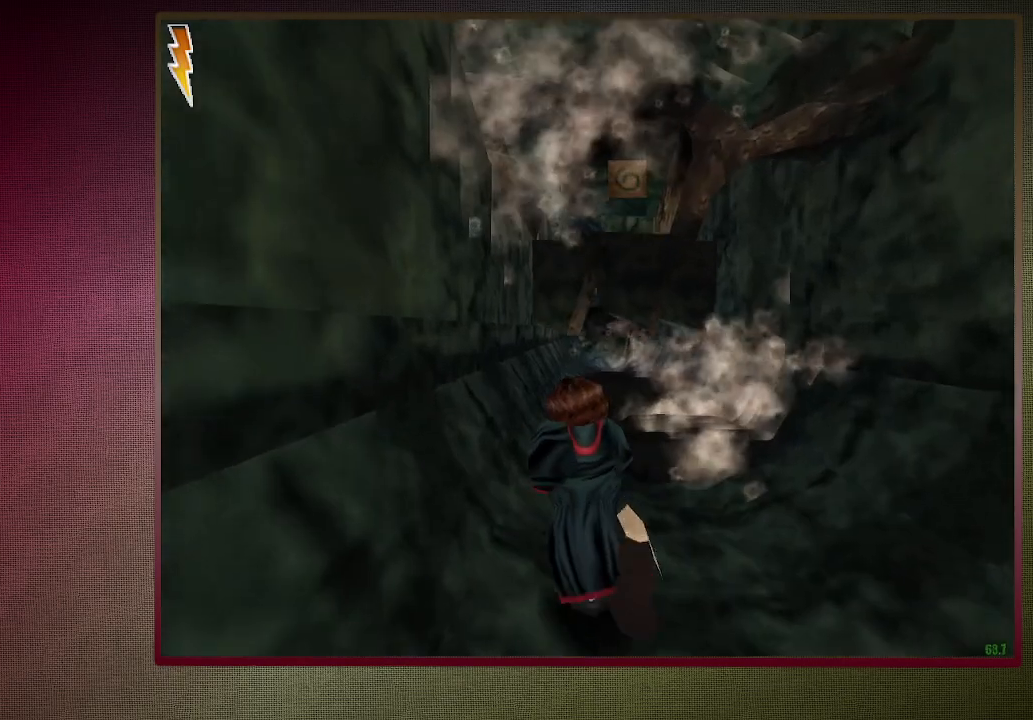
{"keys": ["shift", "space", "w"], "mouse": [], "events": [[83, "a", "up"]]}
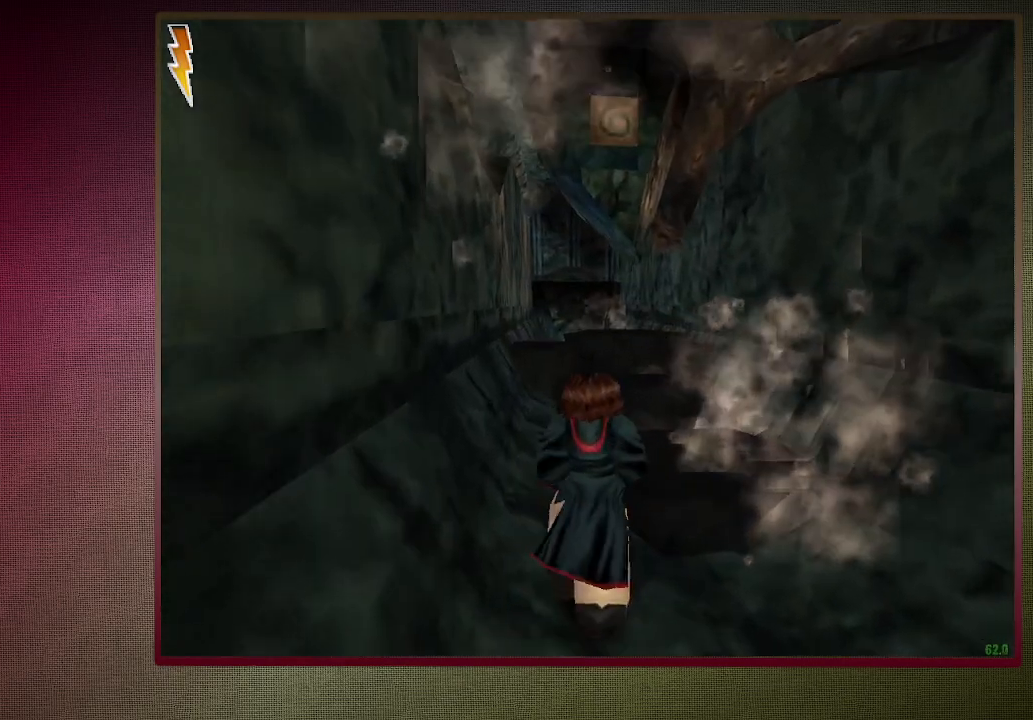
{"keys": ["d", "shift", "space", "w"], "mouse": [], "events": [[83, "mouse_left", "down"], [83, "mouse_right", "down"], [233, "mouse_left", "up"], [233, "mouse_right", "up"], [283, "d", "down"], [317, "mouse_left", "down"], [467, "mouse_left", "up"]]}